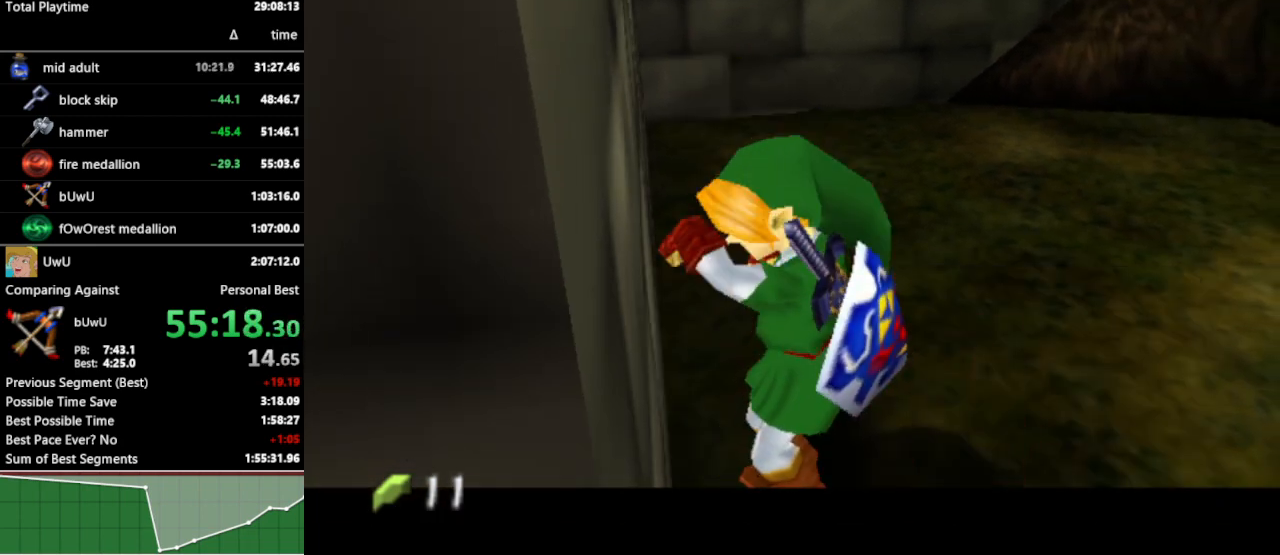
Gameplay with a controller (Nintendo layout); each line is a JSON object with the inputs held at the frame after it. "events" lists button and stick changes between this image and that frame as [ms after this image, input, new state], when the widget could be followed in between. Not read: L3 R3.
{"buttons": ["A"], "left_stick": "center", "right_stick": "center", "events": [[400, "A", "down"], [400, "X", "down"], [433, "X", "up"], [467, "A", "up"], [500, "A", "down"]]}
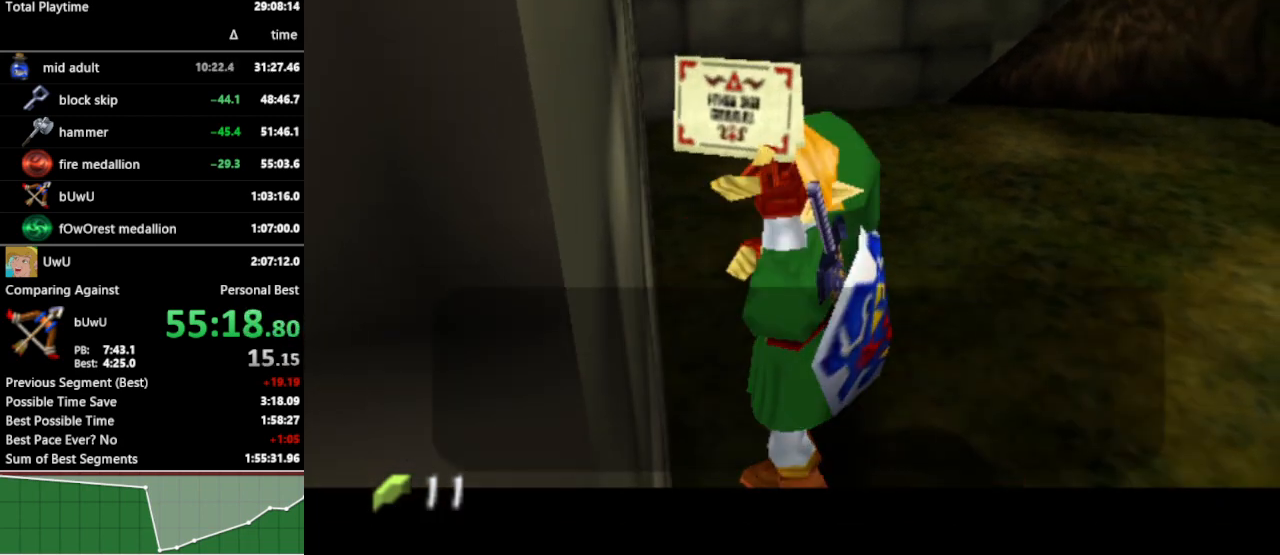
{"buttons": ["A"], "left_stick": "center", "right_stick": "center", "events": [[67, "A", "up"], [67, "X", "down"], [100, "A", "down"], [100, "X", "up"], [200, "A", "up"], [200, "X", "down"], [233, "A", "down"], [233, "X", "up"], [300, "A", "up"], [300, "X", "down"], [333, "A", "down"], [333, "X", "up"], [400, "A", "up"], [400, "X", "down"], [467, "A", "down"], [467, "X", "up"]]}
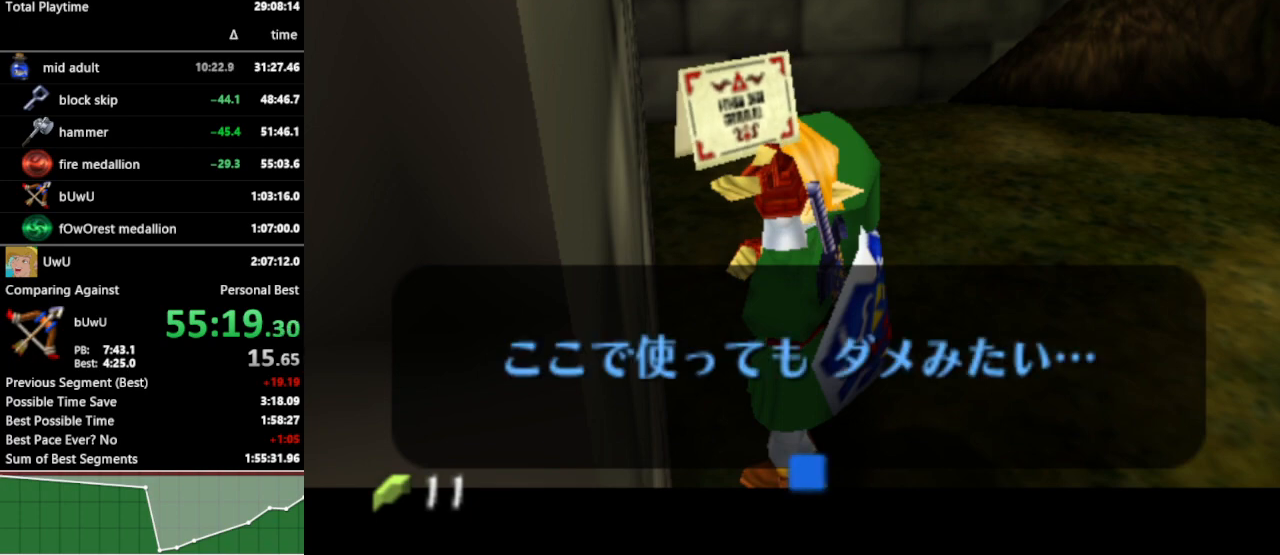
{"buttons": [], "left_stick": "center", "right_stick": "center", "events": [[33, "A", "up"], [33, "X", "down"], [67, "A", "down"], [67, "X", "up"], [133, "A", "up"], [133, "X", "down"], [200, "A", "down"], [200, "X", "up"], [233, "A", "up"], [233, "X", "down"], [300, "X", "up"]]}
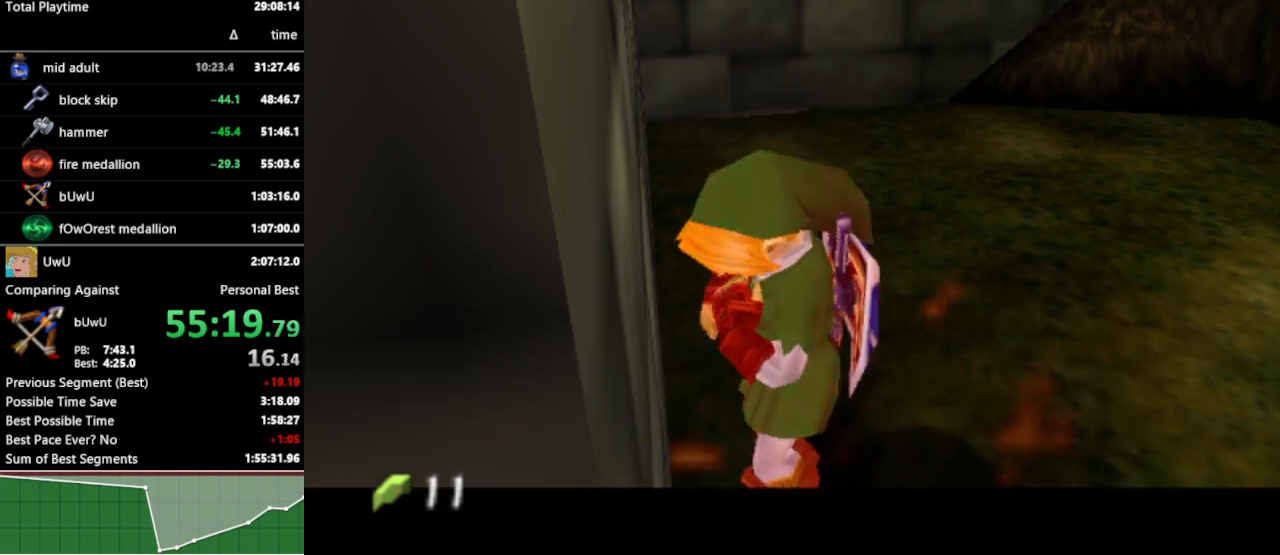
{"buttons": [], "left_stick": "center", "right_stick": "center", "events": []}
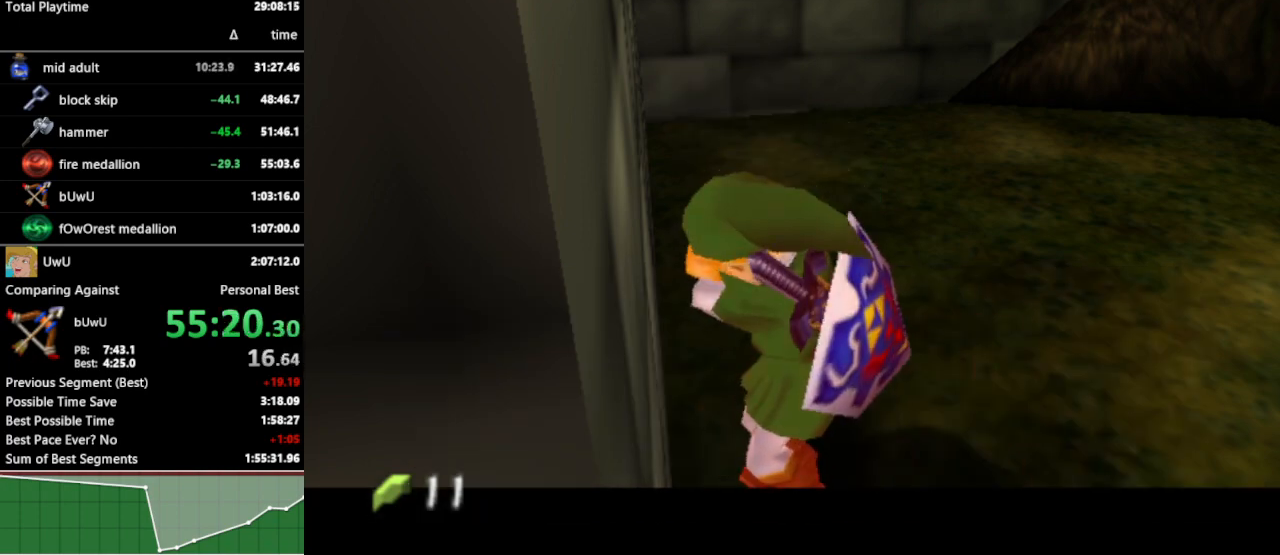
{"buttons": [], "left_stick": "center", "right_stick": "center", "events": []}
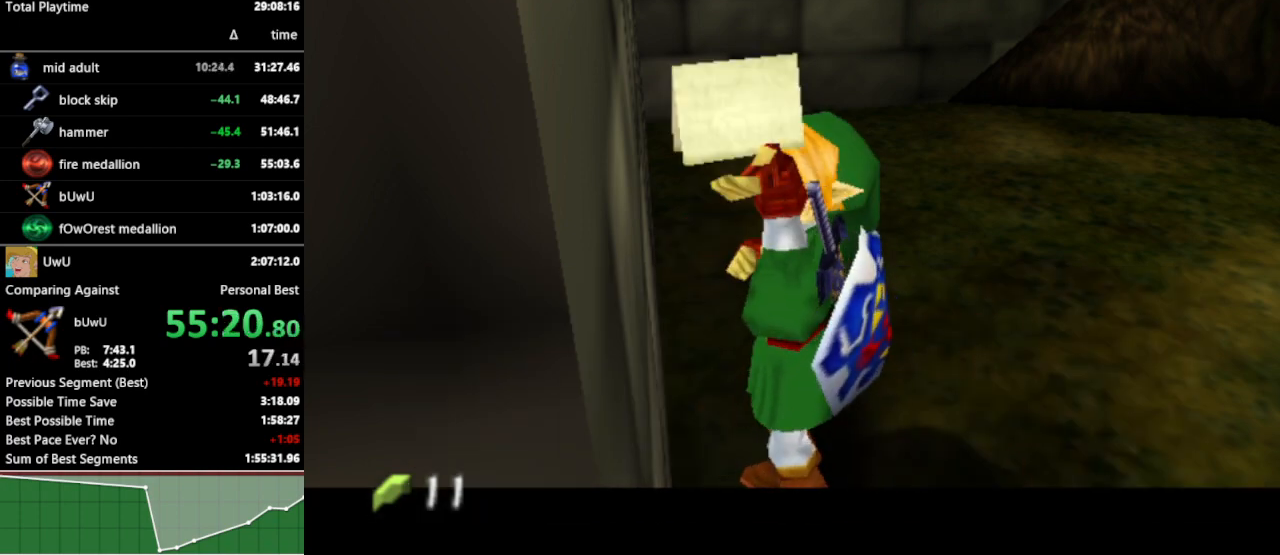
{"buttons": [], "left_stick": "center", "right_stick": "center", "events": []}
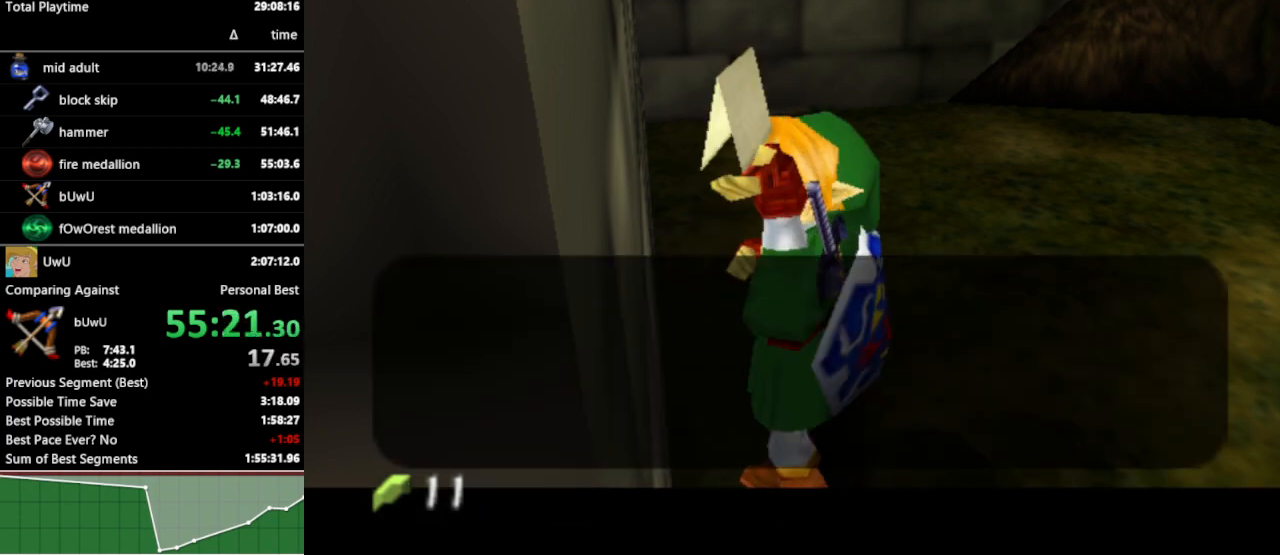
{"buttons": [], "left_stick": "center", "right_stick": "center", "events": [[200, "A", "down"], [300, "A", "up"]]}
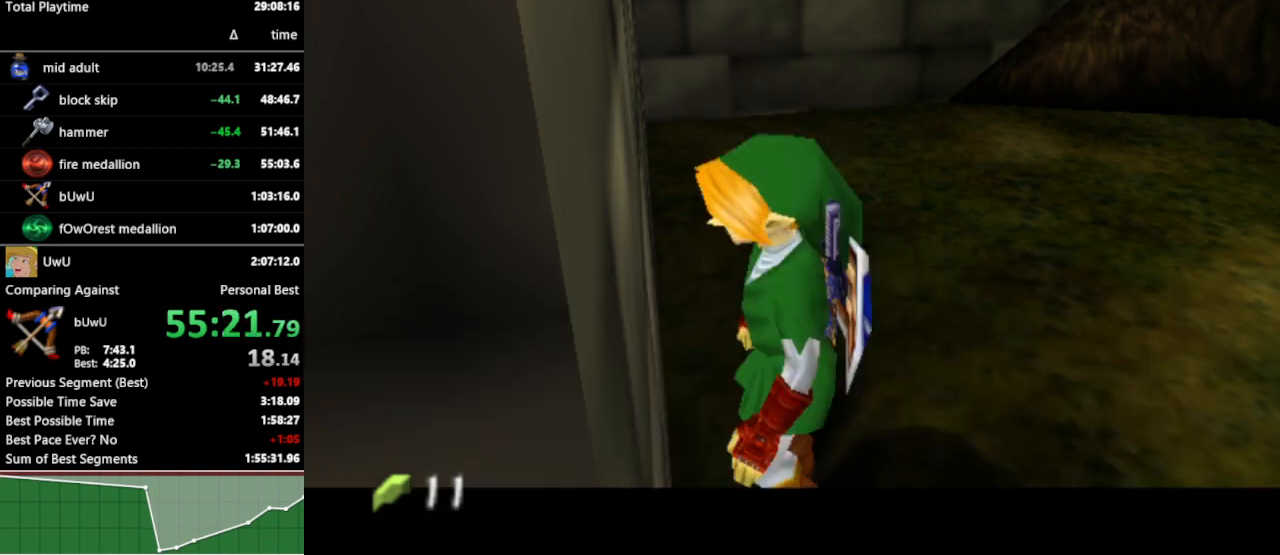
{"buttons": ["L1"], "left_stick": "center", "right_stick": "center", "events": [[200, "L1", "down"]]}
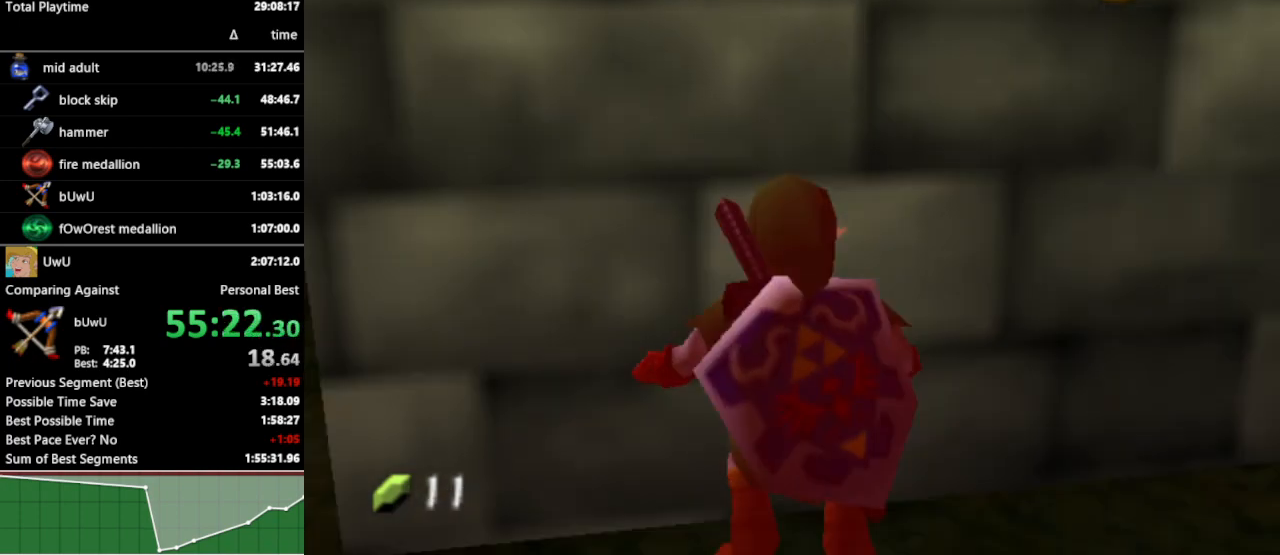
{"buttons": [], "left_stick": "center", "right_stick": "center", "events": [[33, "left_stick", "left"], [67, "A", "down"], [167, "left_stick", "center"], [200, "A", "up"], [467, "L1", "up"]]}
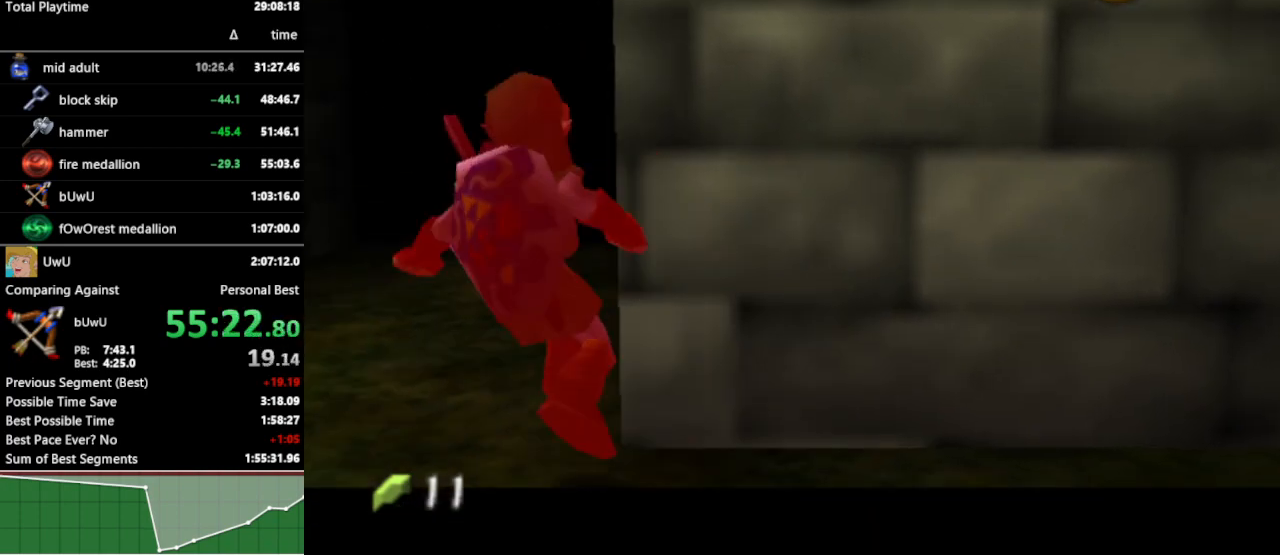
{"buttons": ["R1"], "left_stick": "center", "right_stick": "center", "events": [[33, "B", "down"], [100, "B", "up"], [300, "R1", "down"]]}
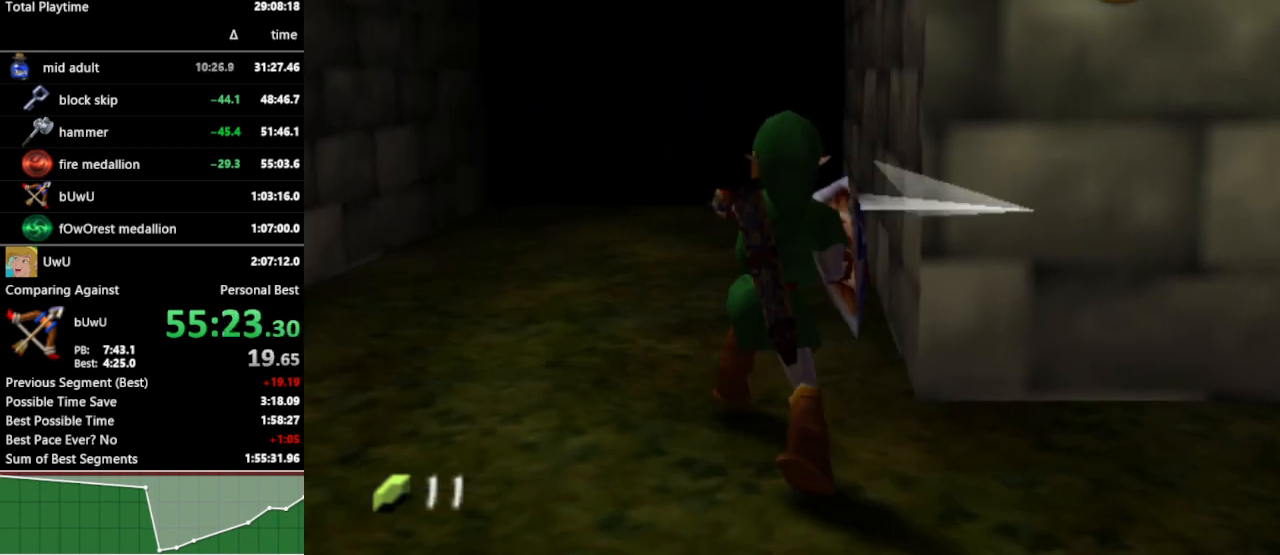
{"buttons": [], "left_stick": "center", "right_stick": "center", "events": [[133, "R1", "up"], [233, "Y", "down"], [367, "Y", "up"]]}
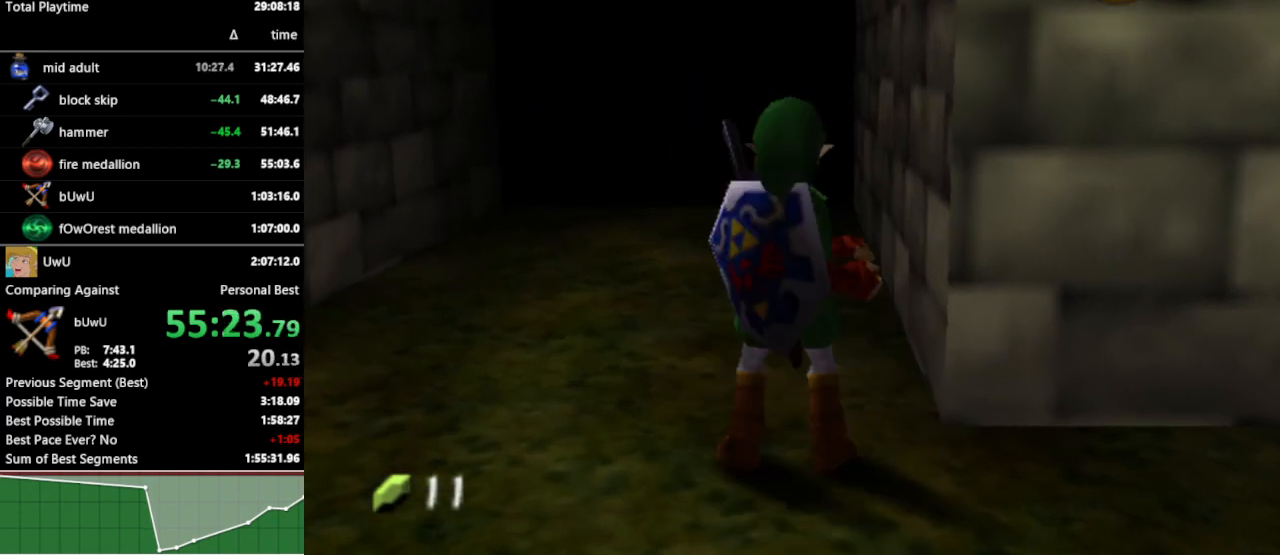
{"buttons": [], "left_stick": "center", "right_stick": "center", "events": []}
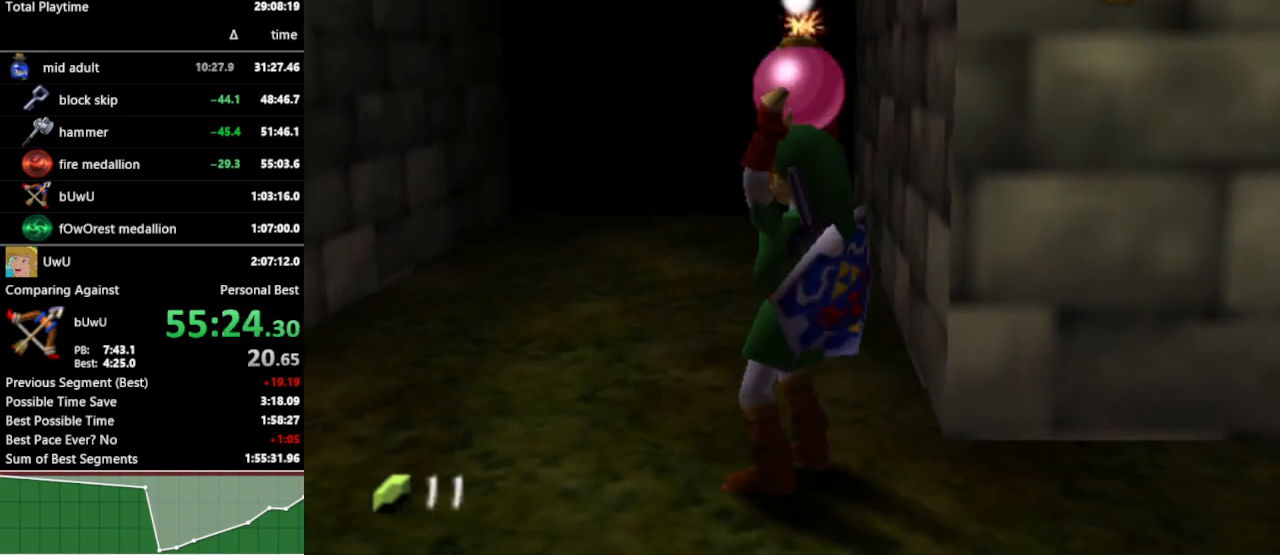
{"buttons": [], "left_stick": "center", "right_stick": "center", "events": []}
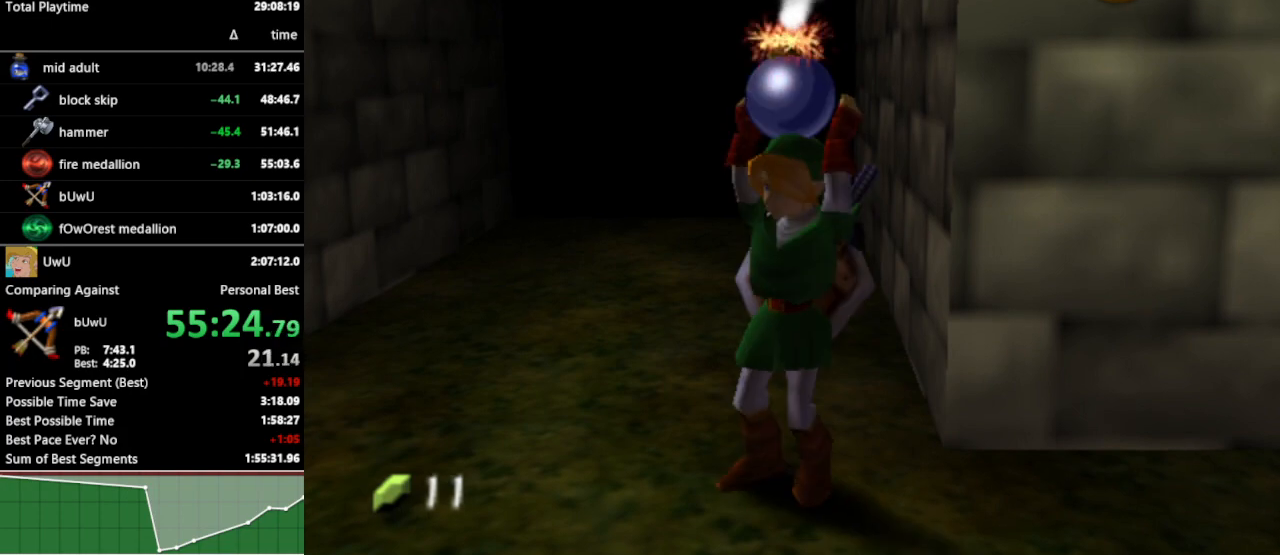
{"buttons": ["R1"], "left_stick": "center", "right_stick": "center", "events": [[100, "Y", "down"], [167, "Y", "up"], [500, "R1", "down"]]}
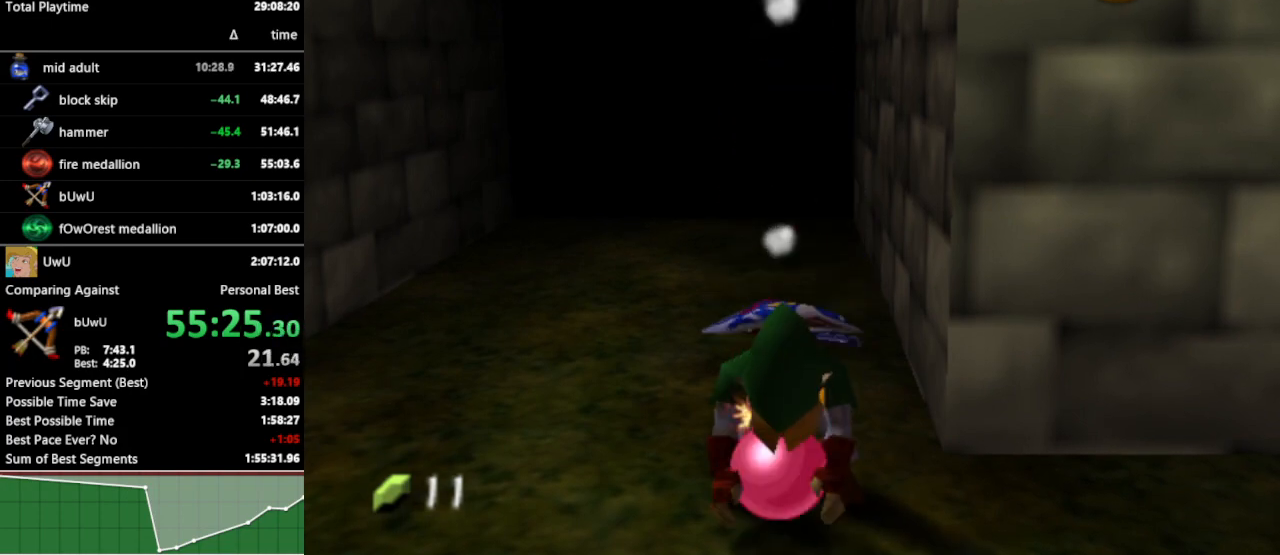
{"buttons": ["R1"], "left_stick": "center", "right_stick": "center", "events": []}
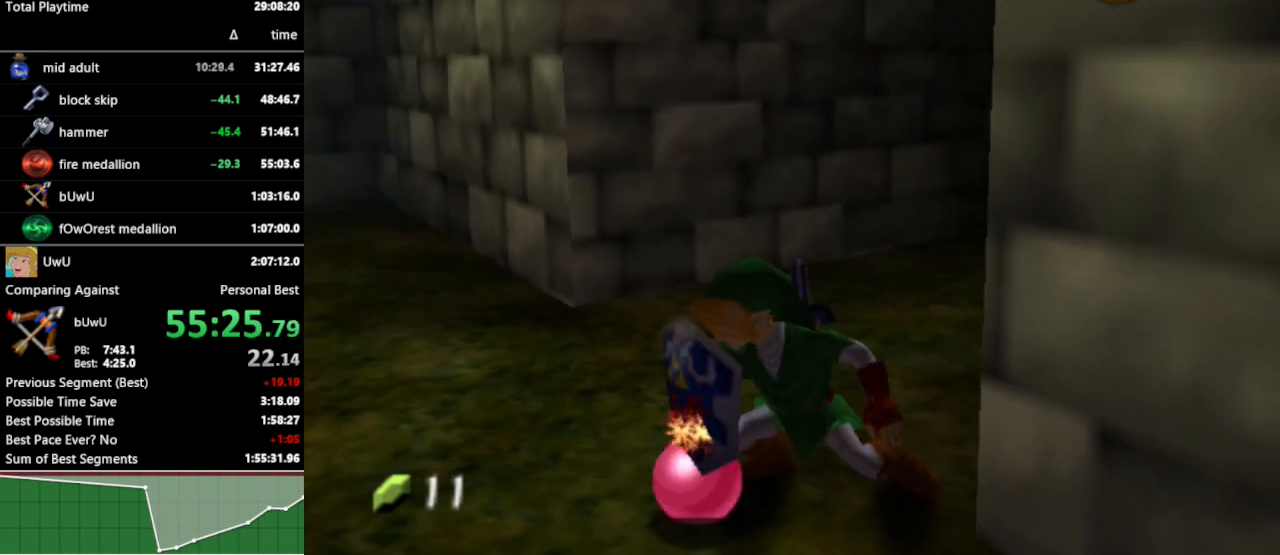
{"buttons": ["R1"], "left_stick": "center", "right_stick": "center", "events": []}
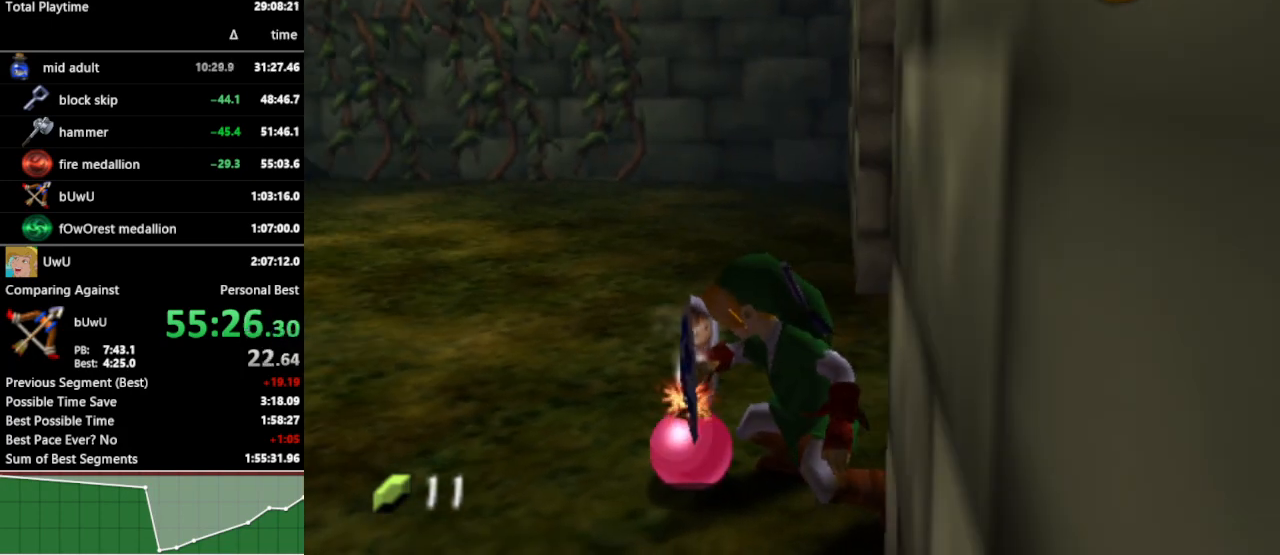
{"buttons": ["R1"], "left_stick": "center", "right_stick": "center", "events": []}
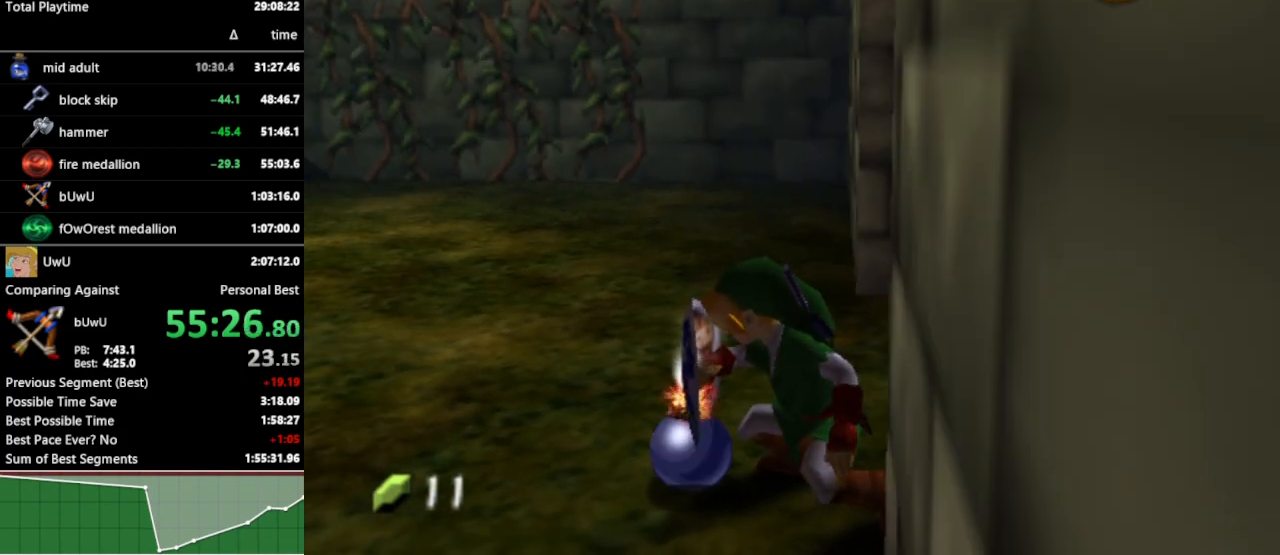
{"buttons": ["R1"], "left_stick": "center", "right_stick": "center", "events": []}
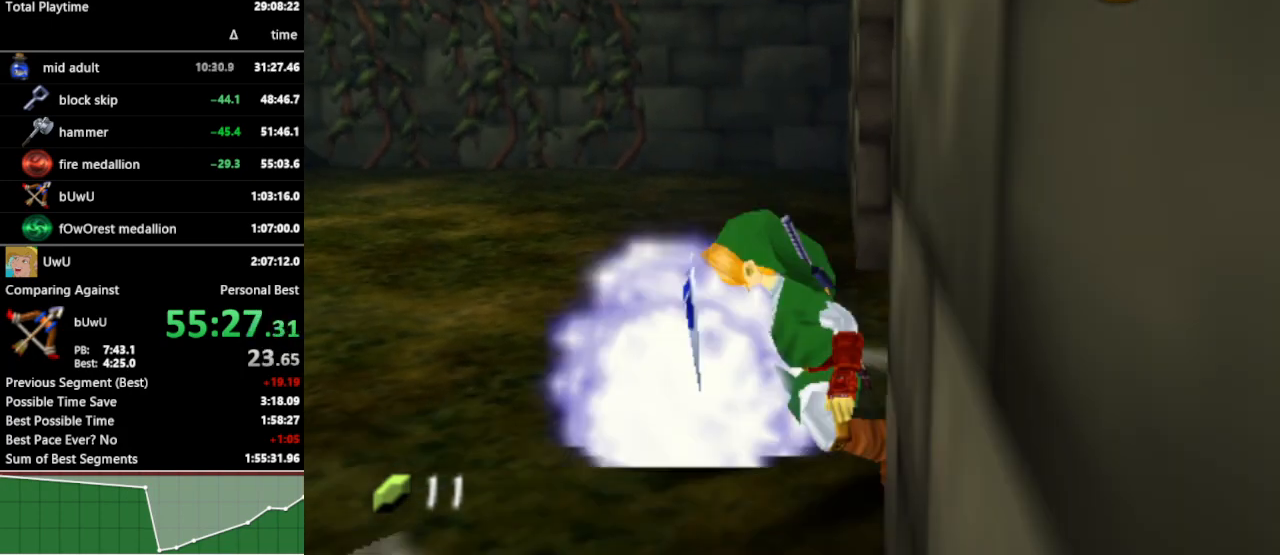
{"buttons": ["R1"], "left_stick": "center", "right_stick": "center", "events": []}
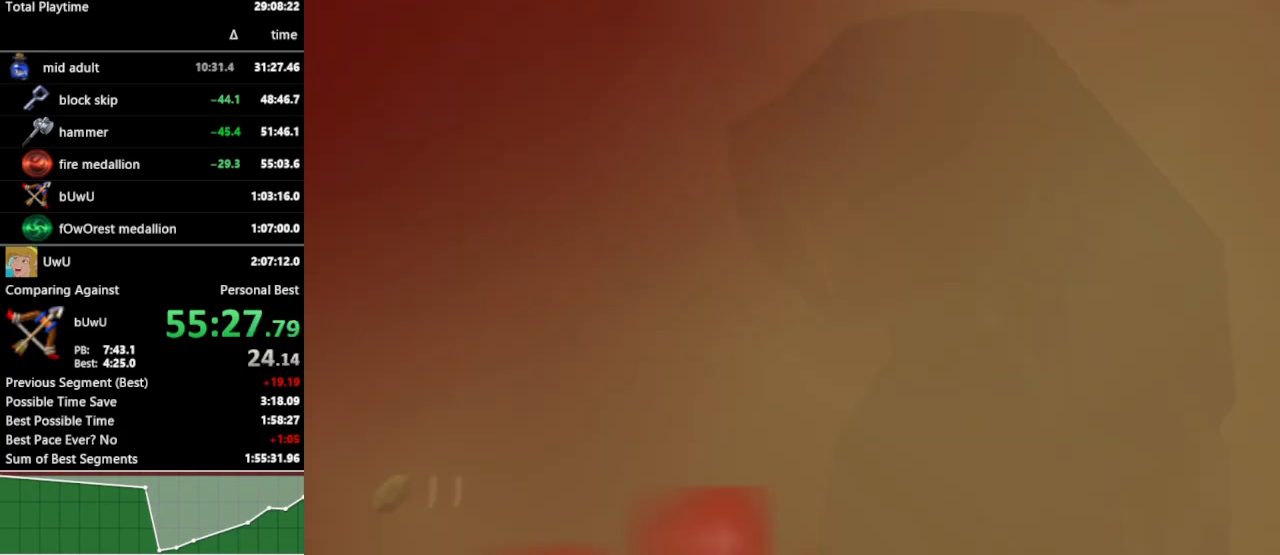
{"buttons": [], "left_stick": "center", "right_stick": "center", "events": [[100, "R1", "up"]]}